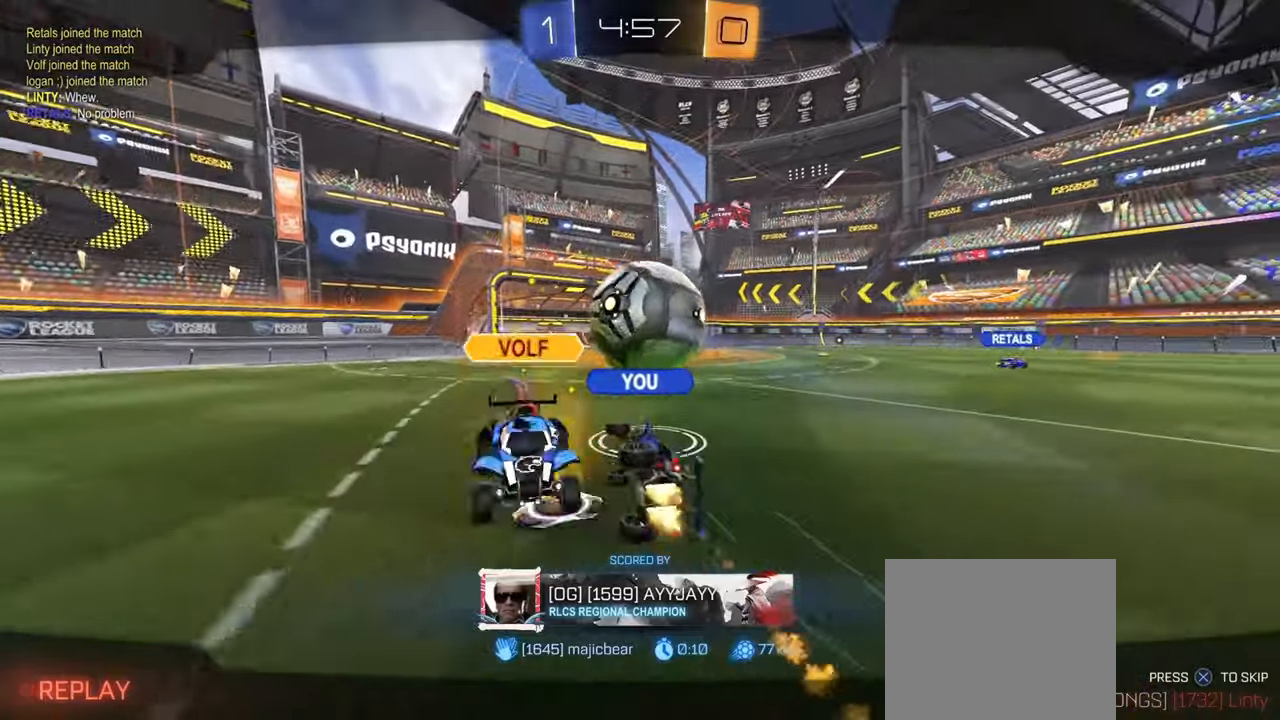
Gameplay with a controller (PlayStation layout); each line is a JSON object with the inputs held at the frame after it. "events" lists button and stick changes between this image and that frame as [ms after this image, input, new state], when the widget could be followed in between.
{"buttons": ["SQUARE"], "left_stick": "center", "right_stick": "center", "events": [[500, "SQUARE", "down"]]}
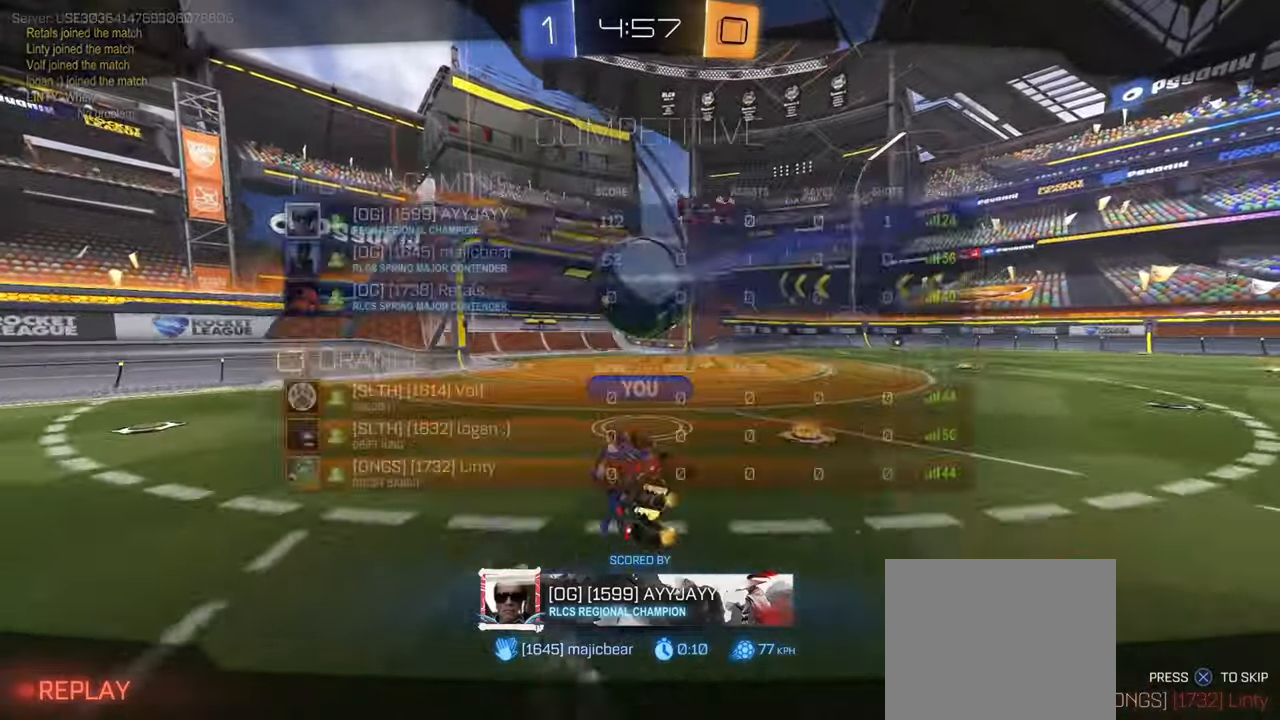
{"buttons": ["SQUARE"], "left_stick": "center", "right_stick": "center", "events": []}
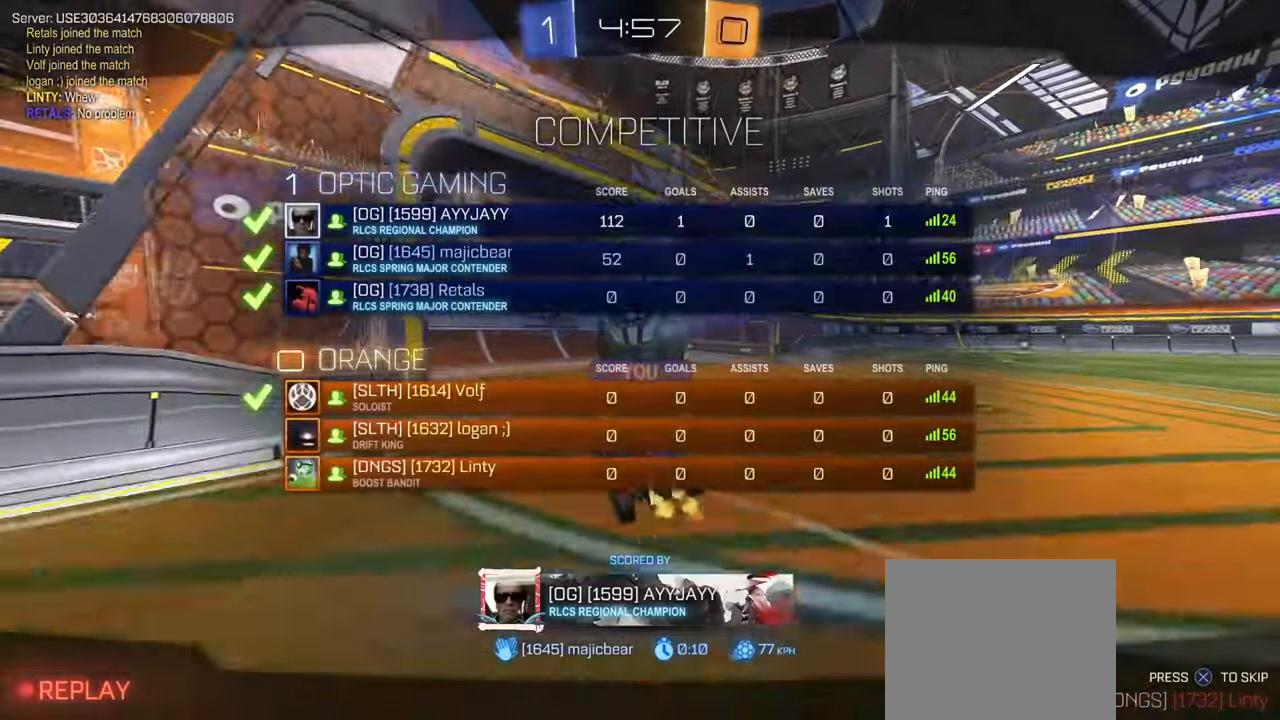
{"buttons": ["SQUARE"], "left_stick": "center", "right_stick": "center", "events": []}
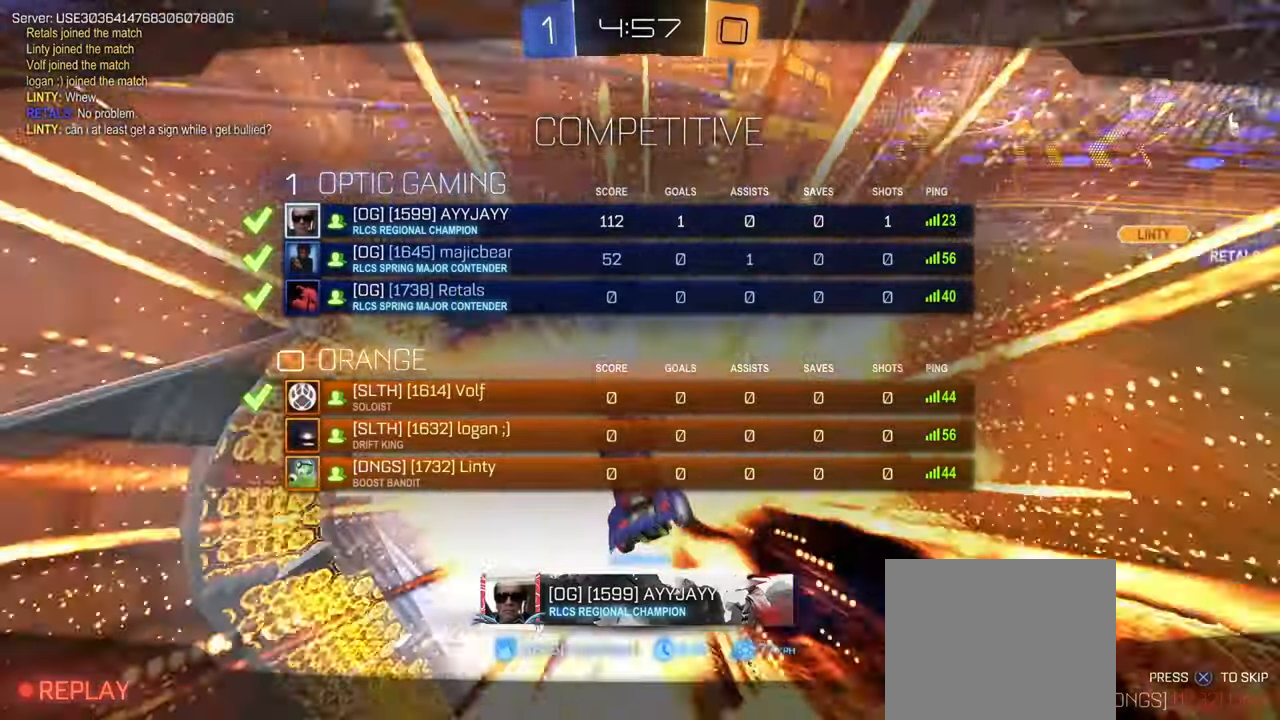
{"buttons": [], "left_stick": "center", "right_stick": "center", "events": [[67, "SQUARE", "up"]]}
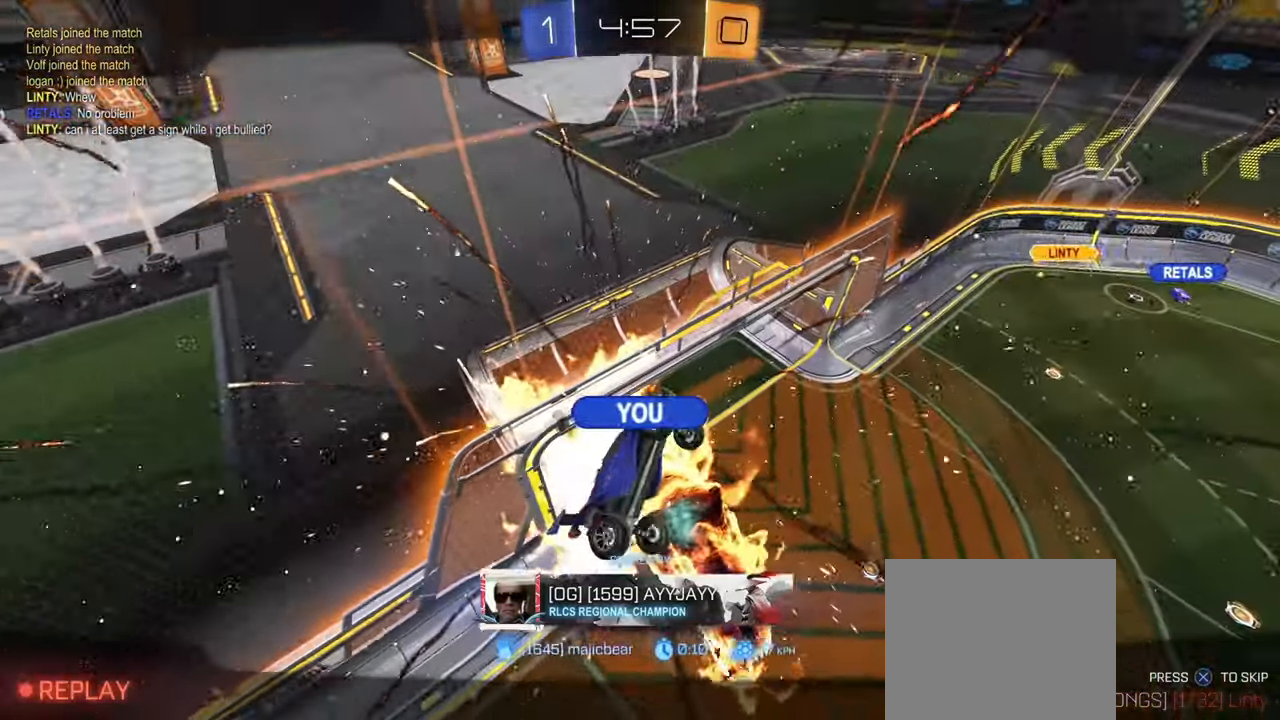
{"buttons": [], "left_stick": "center", "right_stick": "center", "events": []}
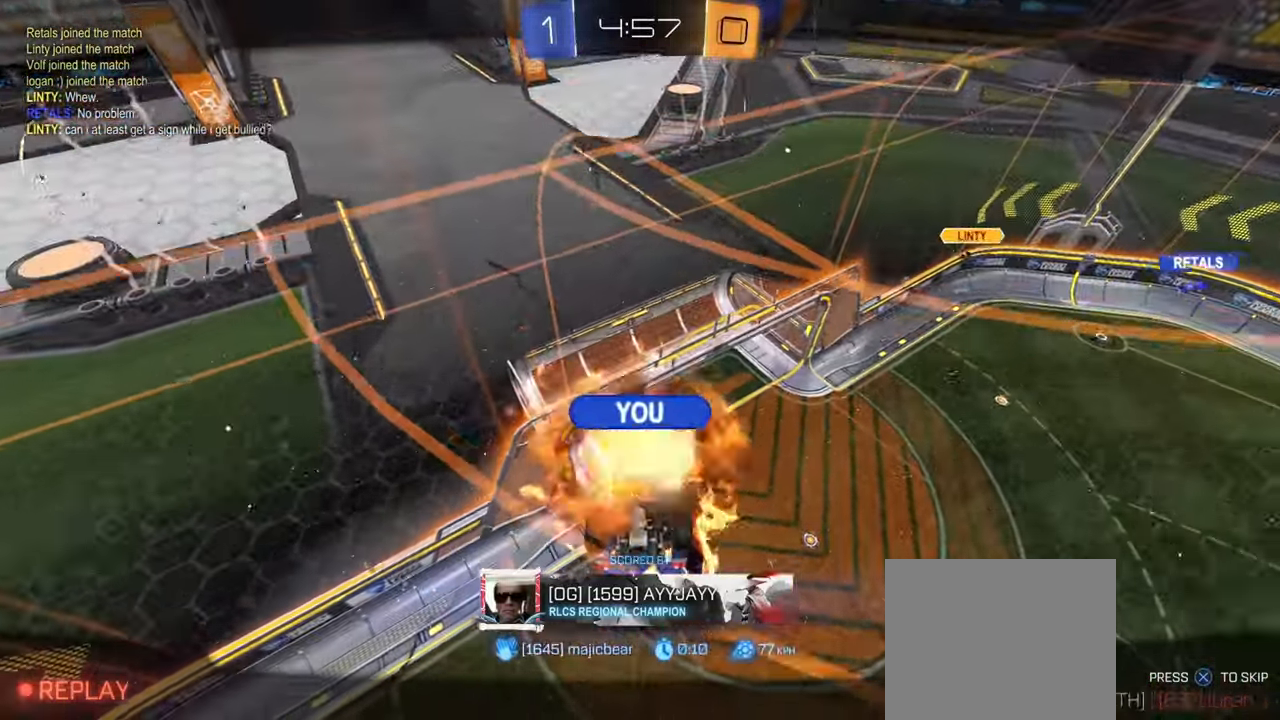
{"buttons": [], "left_stick": "center", "right_stick": "center", "events": []}
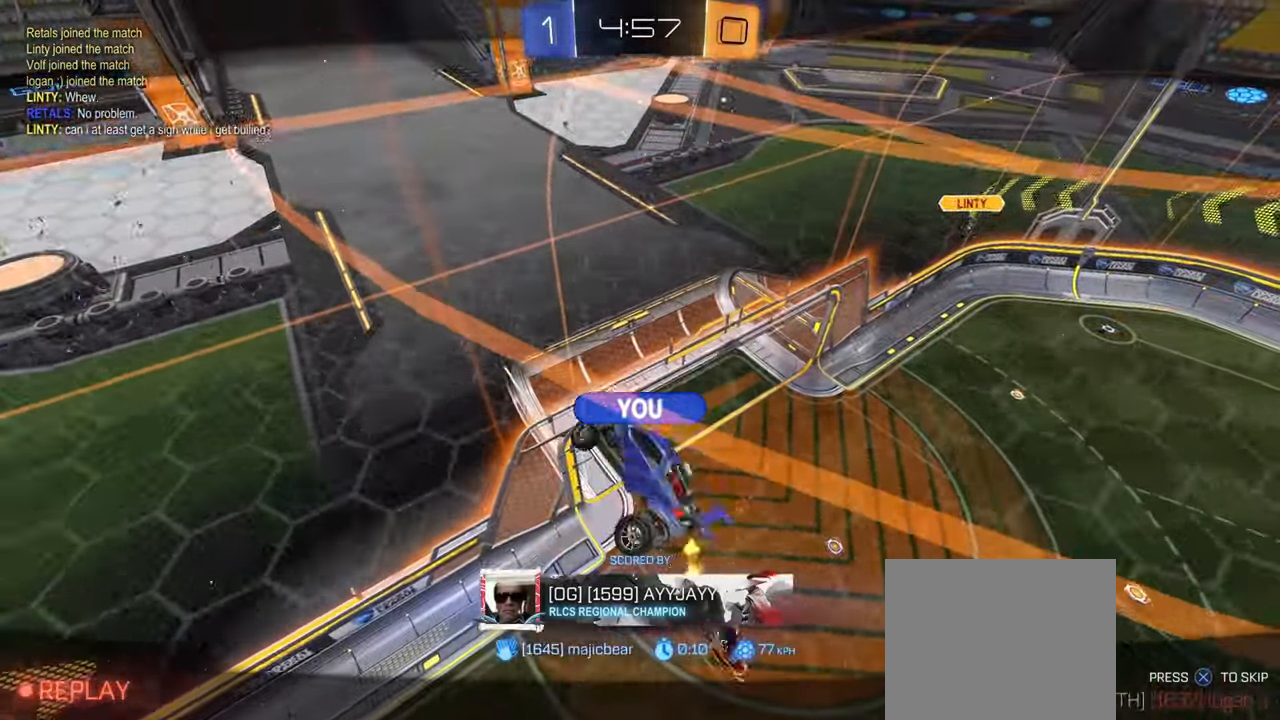
{"buttons": [], "left_stick": "center", "right_stick": "center", "events": []}
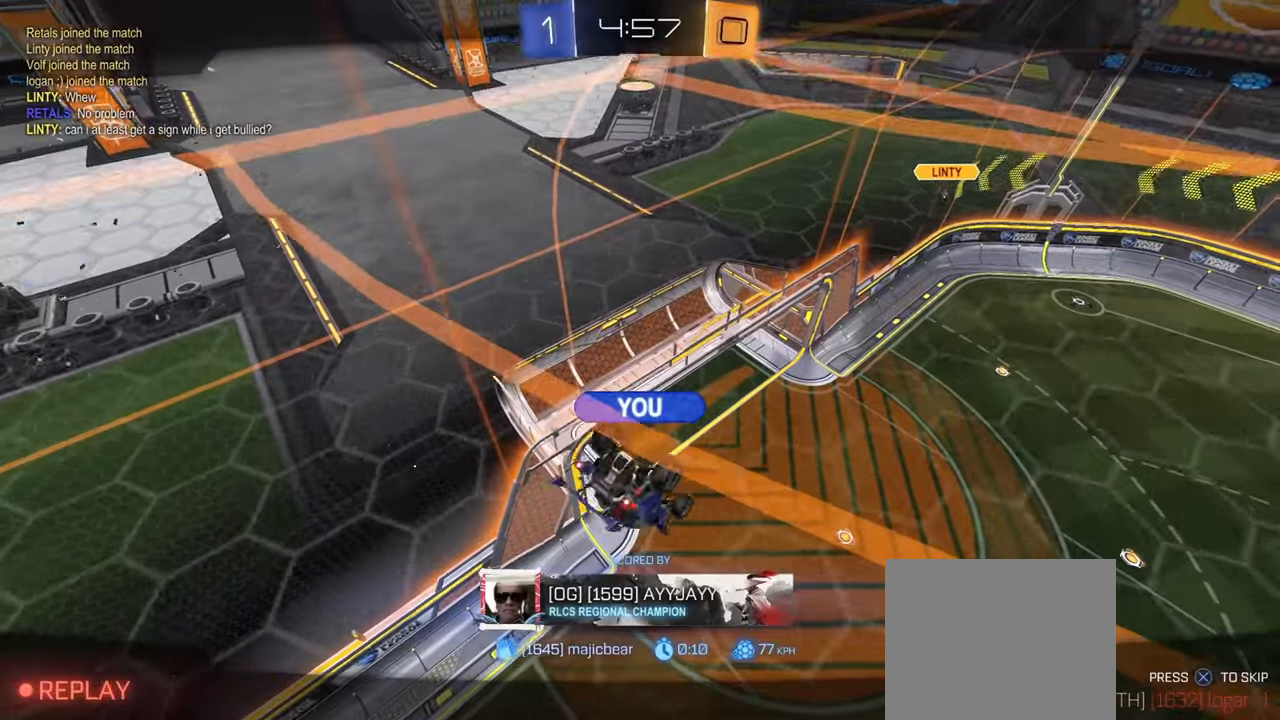
{"buttons": [], "left_stick": "center", "right_stick": "center", "events": []}
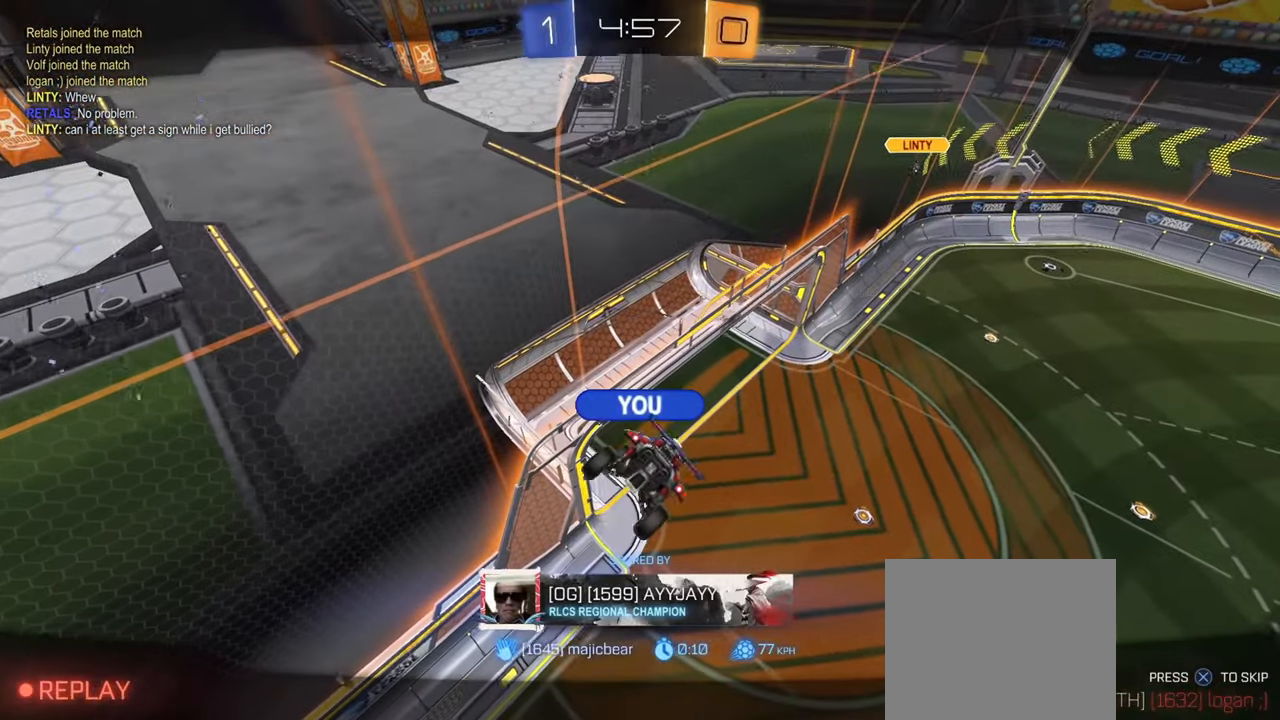
{"buttons": [], "left_stick": "center", "right_stick": "center", "events": []}
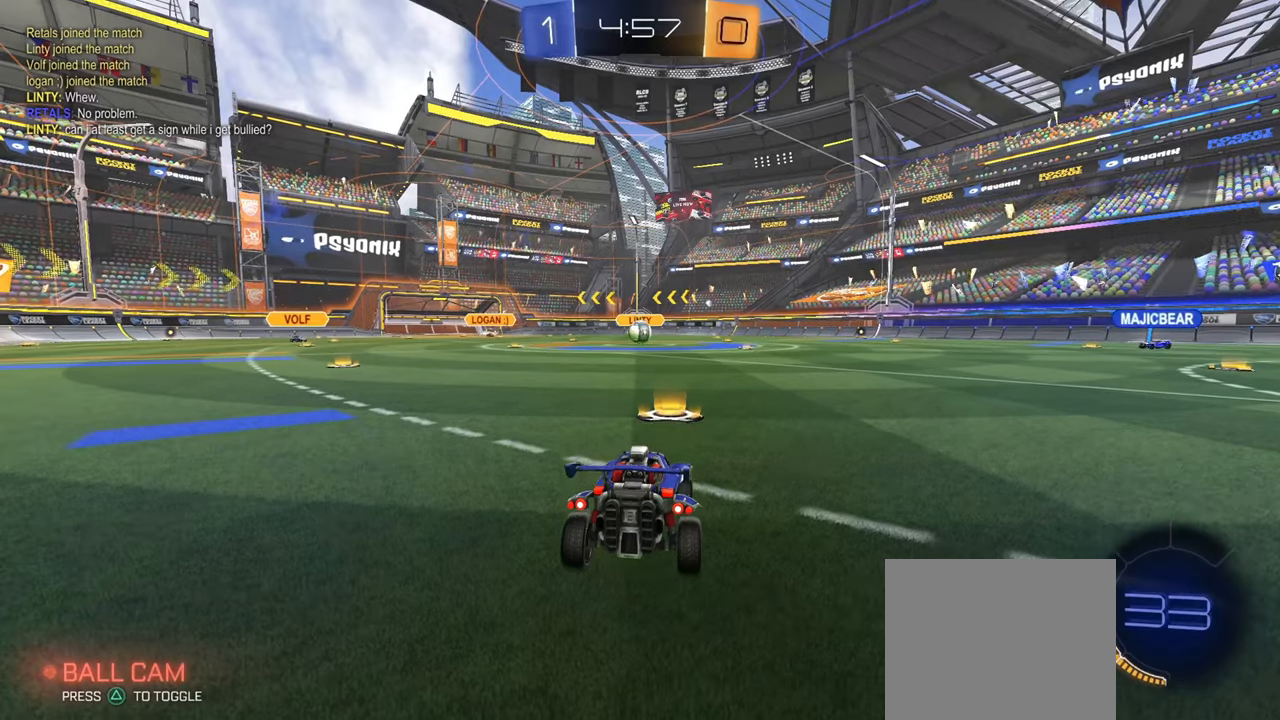
{"buttons": [], "left_stick": "center", "right_stick": "center", "events": []}
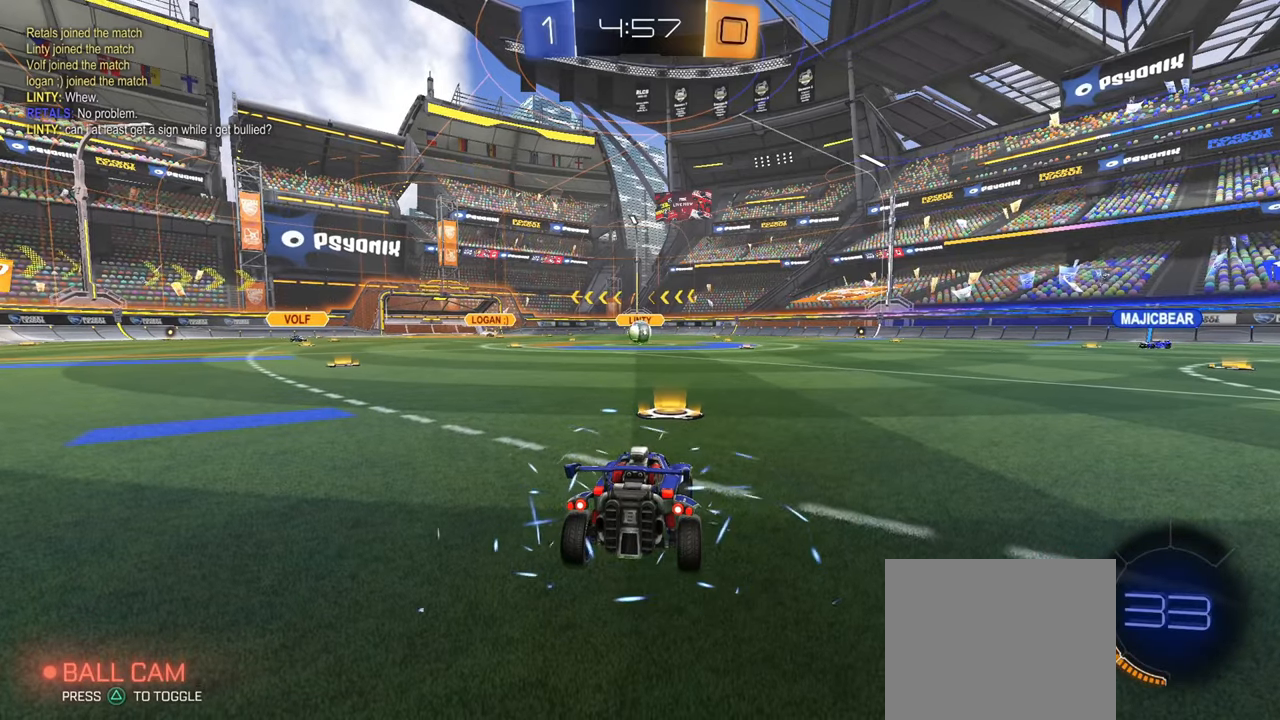
{"buttons": [], "left_stick": "center", "right_stick": "center", "events": []}
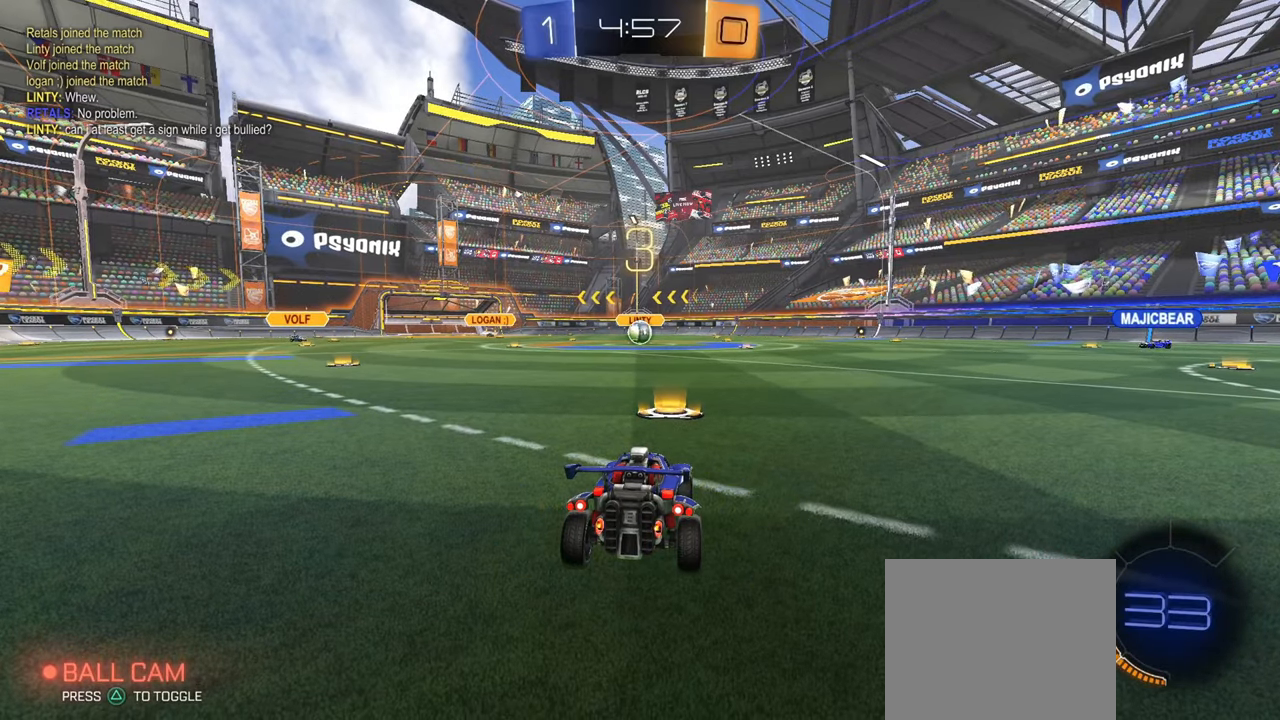
{"buttons": [], "left_stick": "center", "right_stick": "center", "events": [[134, "DPAD_RIGHT", "down"], [217, "DPAD_RIGHT", "up"]]}
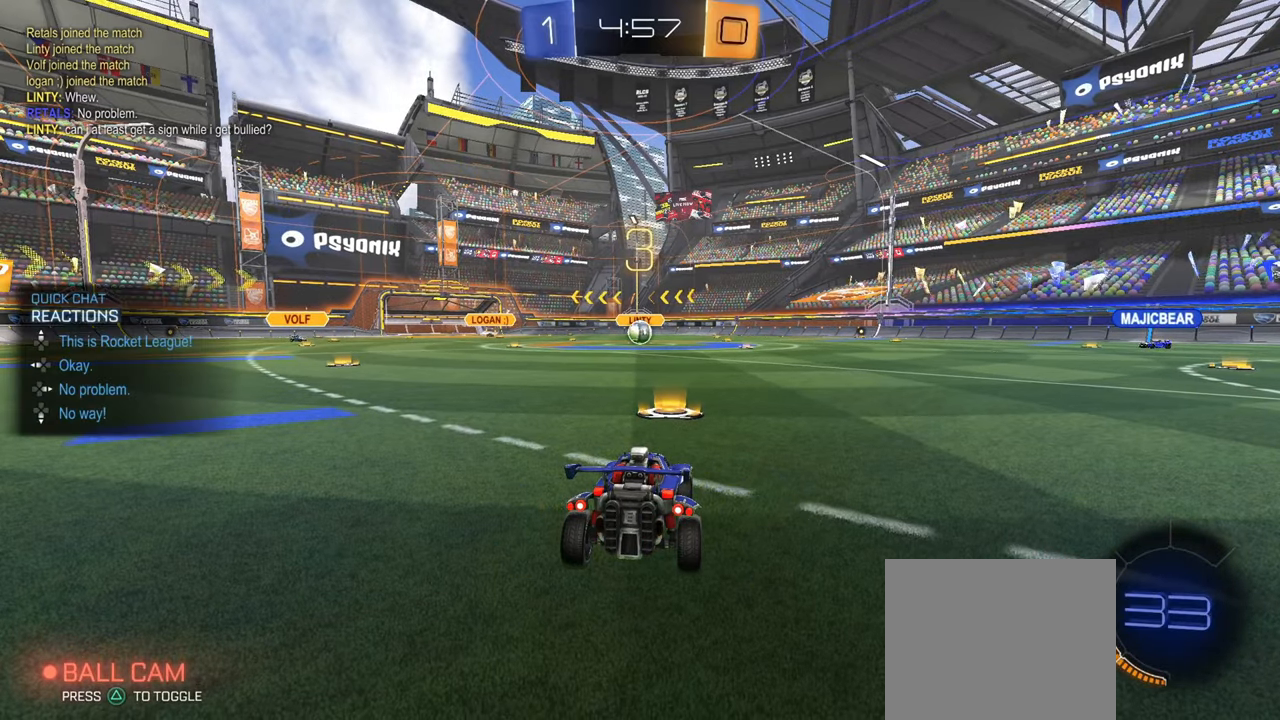
{"buttons": [], "left_stick": "center", "right_stick": "center", "events": [[100, "DPAD_RIGHT", "down"], [183, "DPAD_RIGHT", "up"]]}
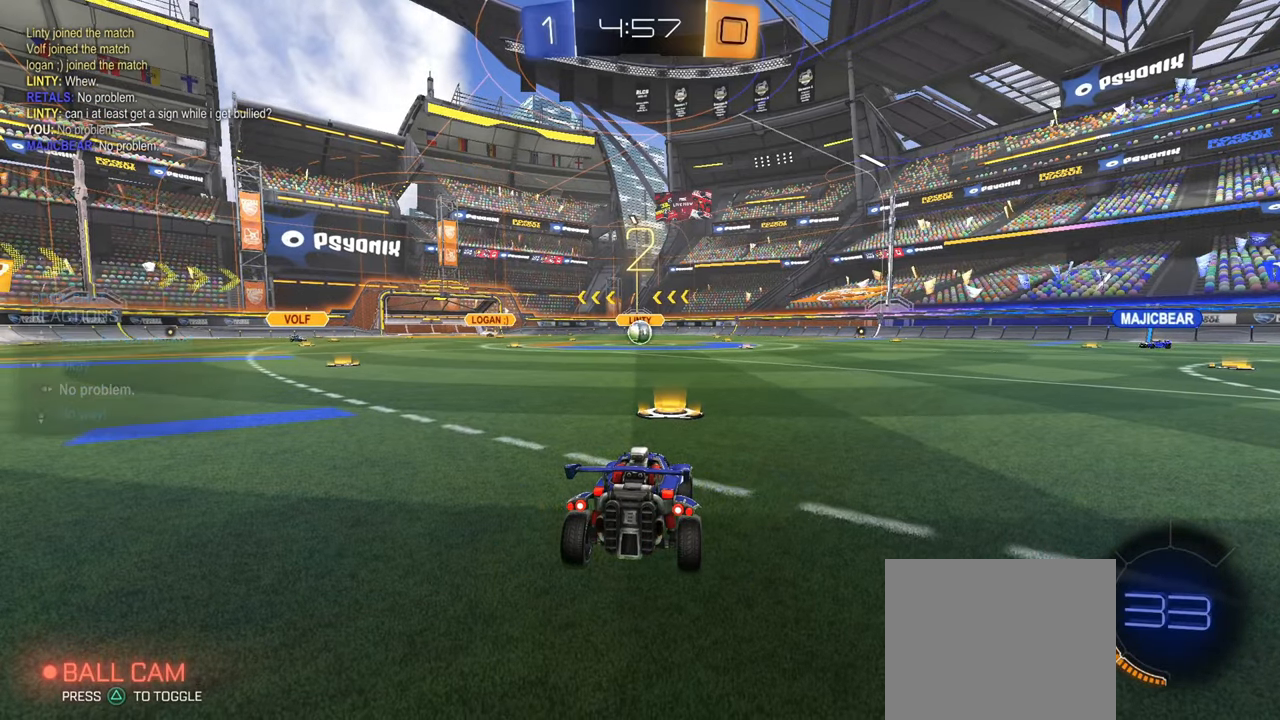
{"buttons": [], "left_stick": "center", "right_stick": "center", "events": []}
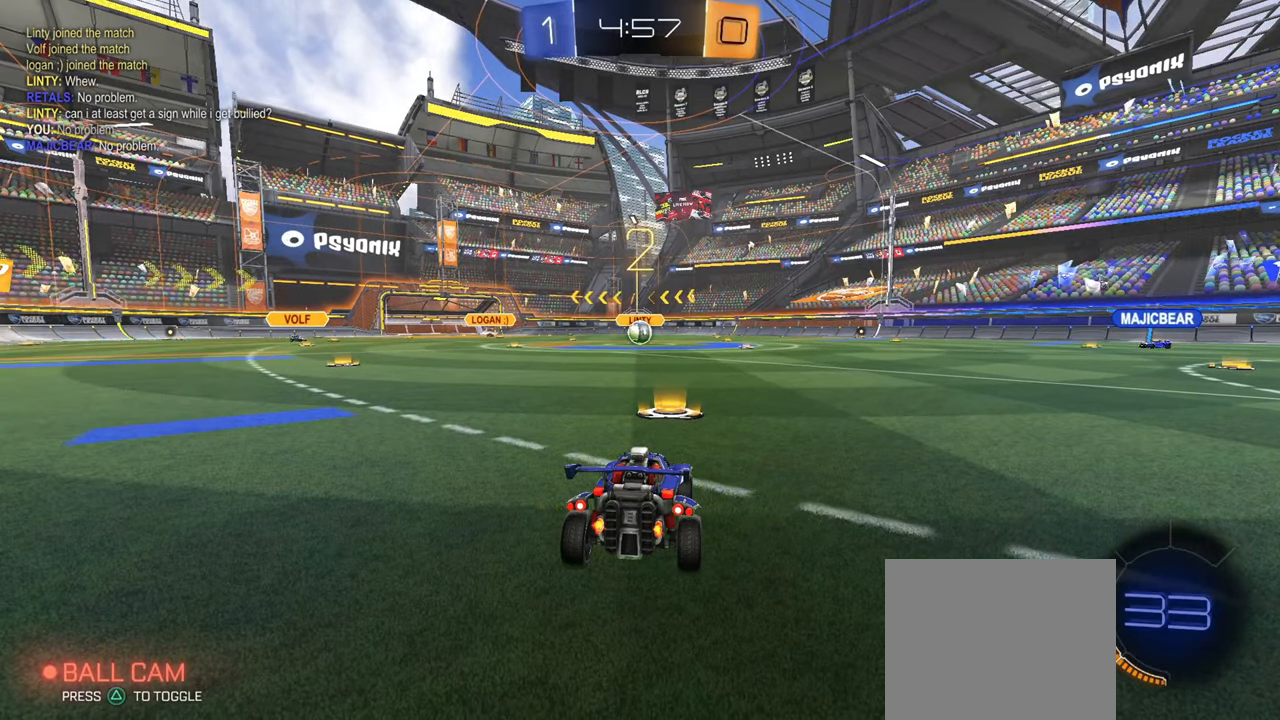
{"buttons": [], "left_stick": "center", "right_stick": "center", "events": []}
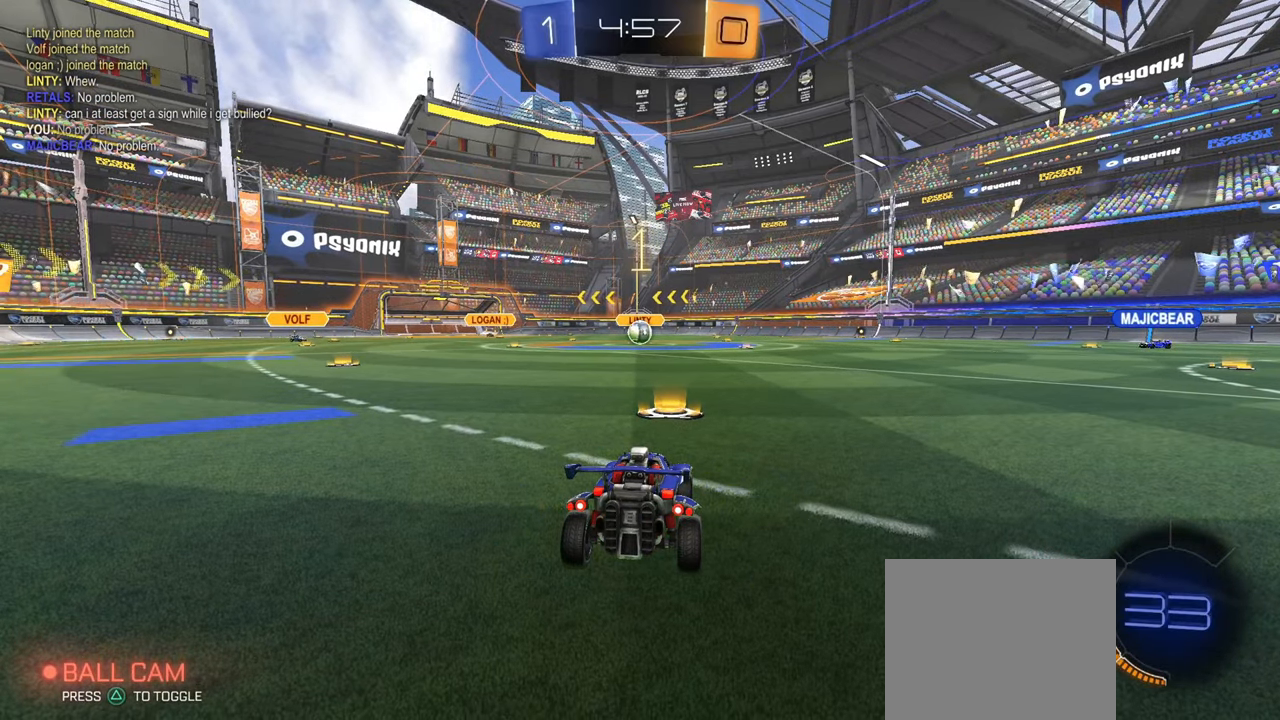
{"buttons": ["CIRCLE", "R2"], "left_stick": "center", "right_stick": "center", "events": [[201, "SQUARE", "down"], [301, "SQUARE", "up"], [367, "R2", "down"], [401, "CIRCLE", "down"]]}
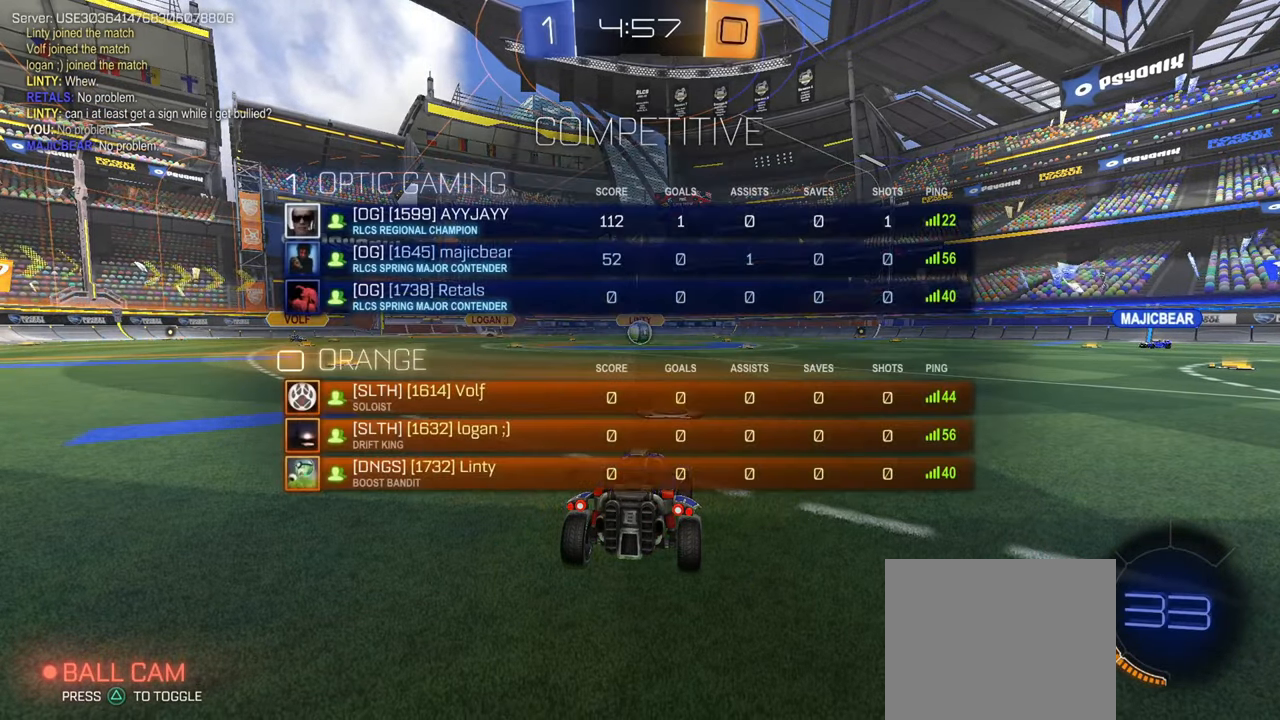
{"buttons": ["CIRCLE", "R2"], "left_stick": "center", "right_stick": "center", "events": [[200, "left_stick", "up-left"], [284, "left_stick", "center"]]}
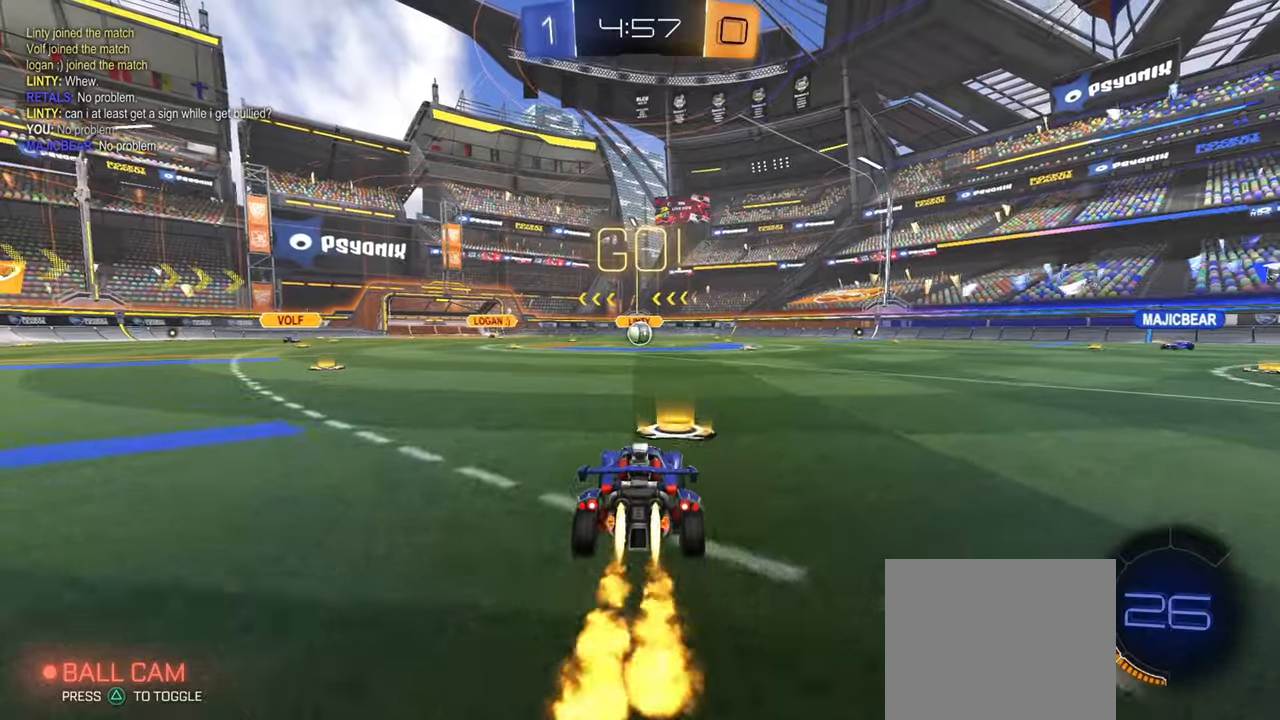
{"buttons": ["CIRCLE", "L1", "R2"], "left_stick": "down", "right_stick": "center", "events": [[101, "left_stick", "up-right"], [151, "L1", "down"], [167, "CROSS", "down"], [201, "CROSS", "up"], [251, "CROSS", "down"], [251, "L3", "down"], [284, "left_stick", "down"], [301, "L3", "up"], [501, "CROSS", "up"]]}
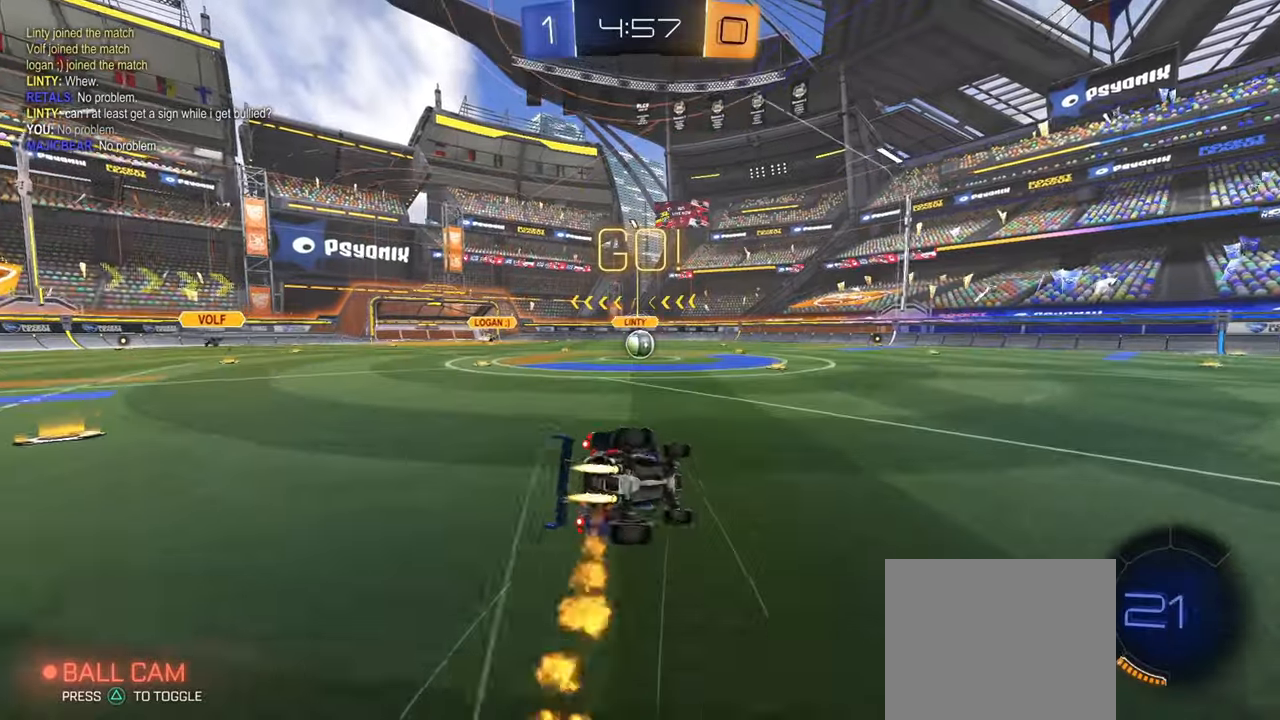
{"buttons": ["L1", "R2"], "left_stick": "down-left", "right_stick": "center", "events": [[200, "left_stick", "down-right"], [434, "left_stick", "down-left"], [500, "CIRCLE", "up"]]}